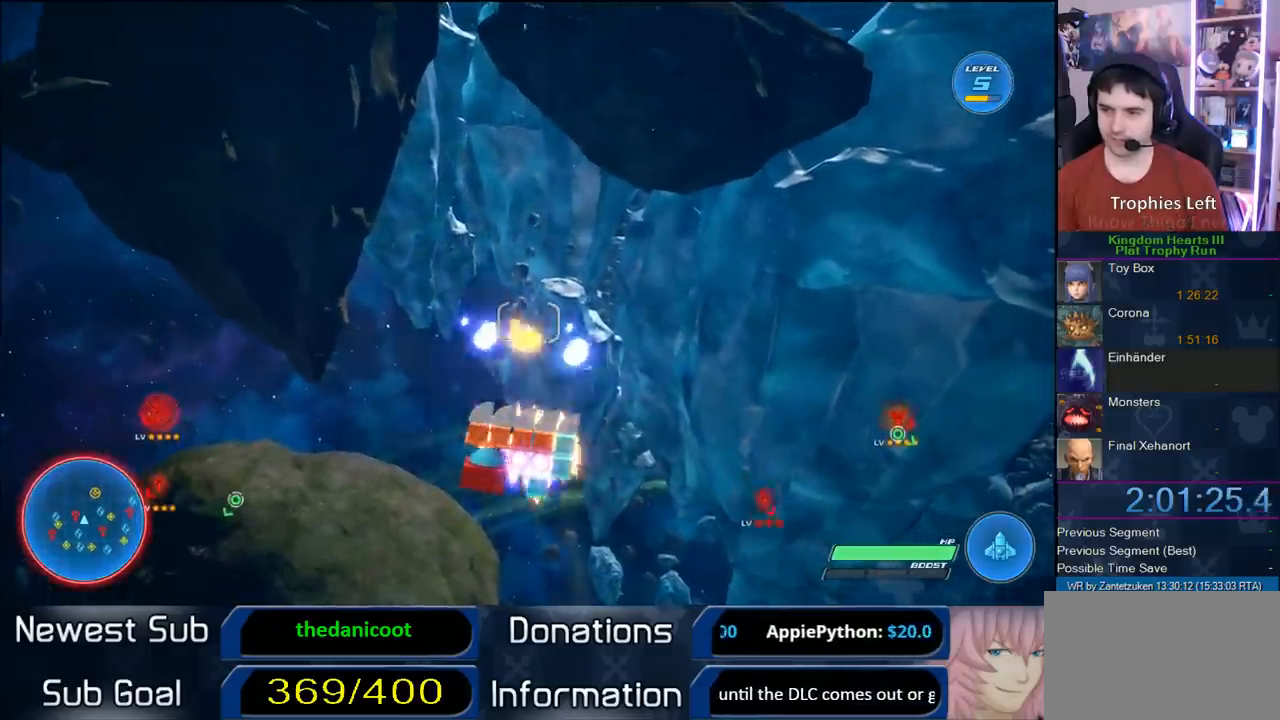
Gameplay with a controller (PlayStation layout); each line is a JSON object with the inputs held at the frame after it. "events" lists button and stick changes between this image and that frame as [ms after this image, input, new state], when the widget could be followed in between.
{"buttons": ["R2"], "left_stick": "center", "right_stick": "center", "events": [[17, "CROSS", "up"], [133, "CROSS", "down"], [417, "CROSS", "up"]]}
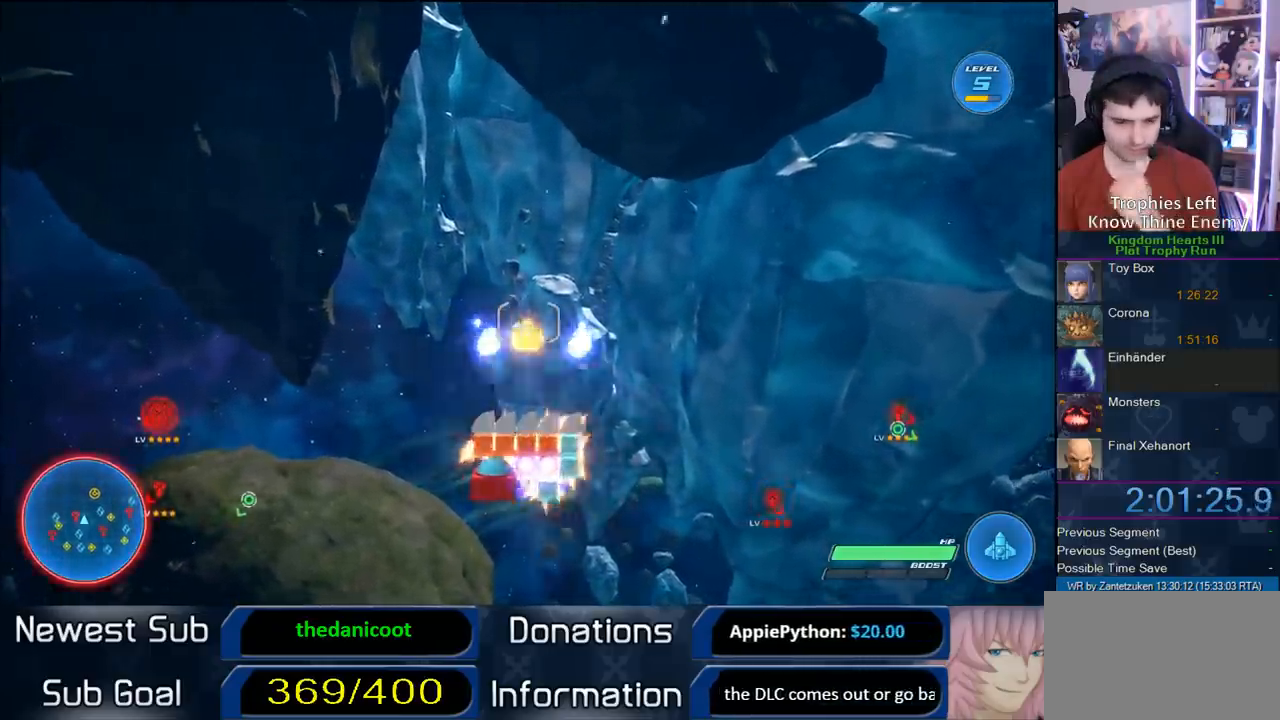
{"buttons": ["CROSS", "R2"], "left_stick": "center", "right_stick": "center", "events": [[17, "CROSS", "down"], [117, "CROSS", "up"], [200, "CROSS", "down"], [333, "CROSS", "up"], [417, "CROSS", "down"]]}
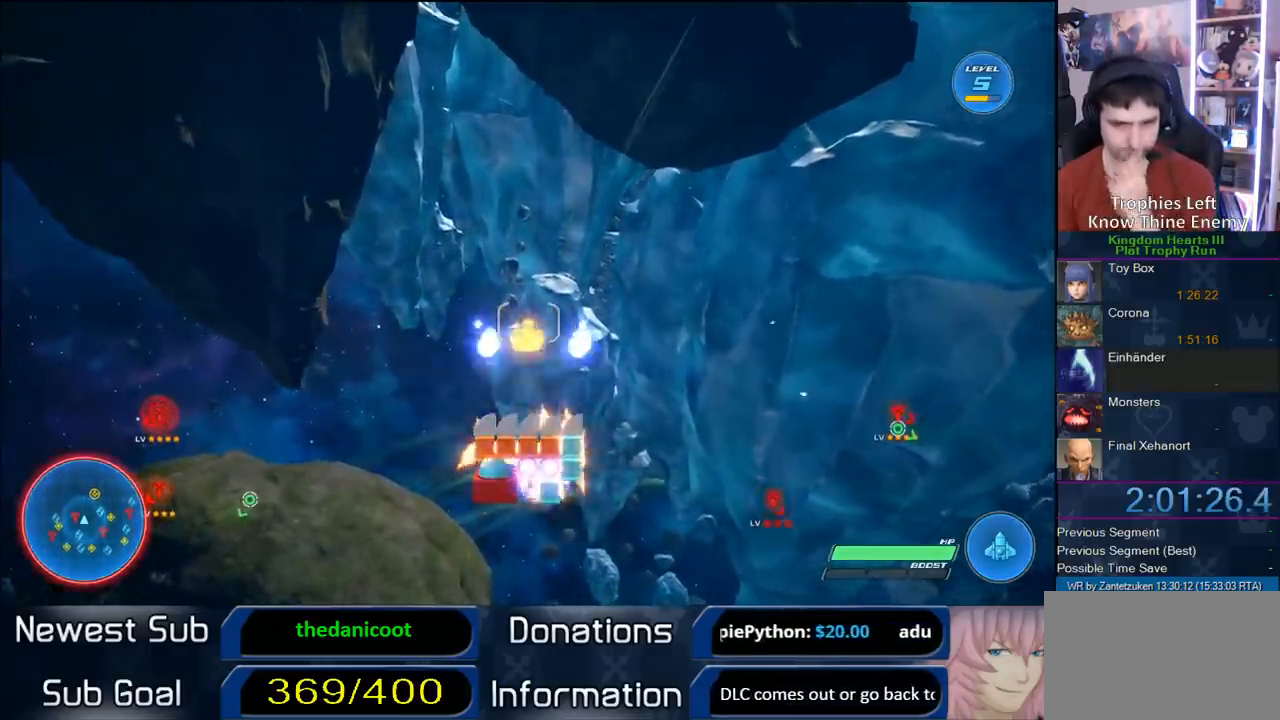
{"buttons": ["CROSS", "R2"], "left_stick": "center", "right_stick": "center", "events": [[50, "CROSS", "up"], [117, "CROSS", "down"], [233, "CROSS", "up"], [300, "CROSS", "down"], [433, "CROSS", "up"], [500, "CROSS", "down"]]}
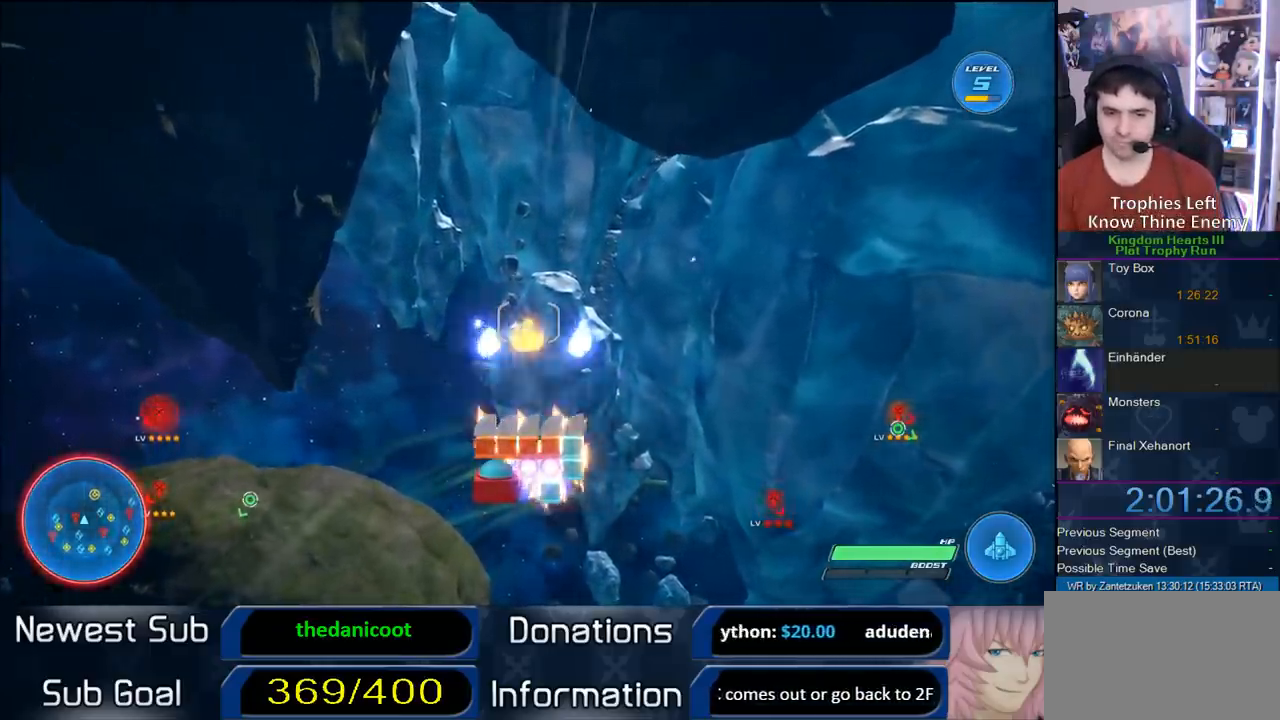
{"buttons": ["CROSS", "R2"], "left_stick": "center", "right_stick": "center", "events": [[133, "CROSS", "up"], [217, "CROSS", "down"], [317, "CROSS", "up"], [350, "left_stick", "right"], [433, "CROSS", "down"], [500, "left_stick", "center"]]}
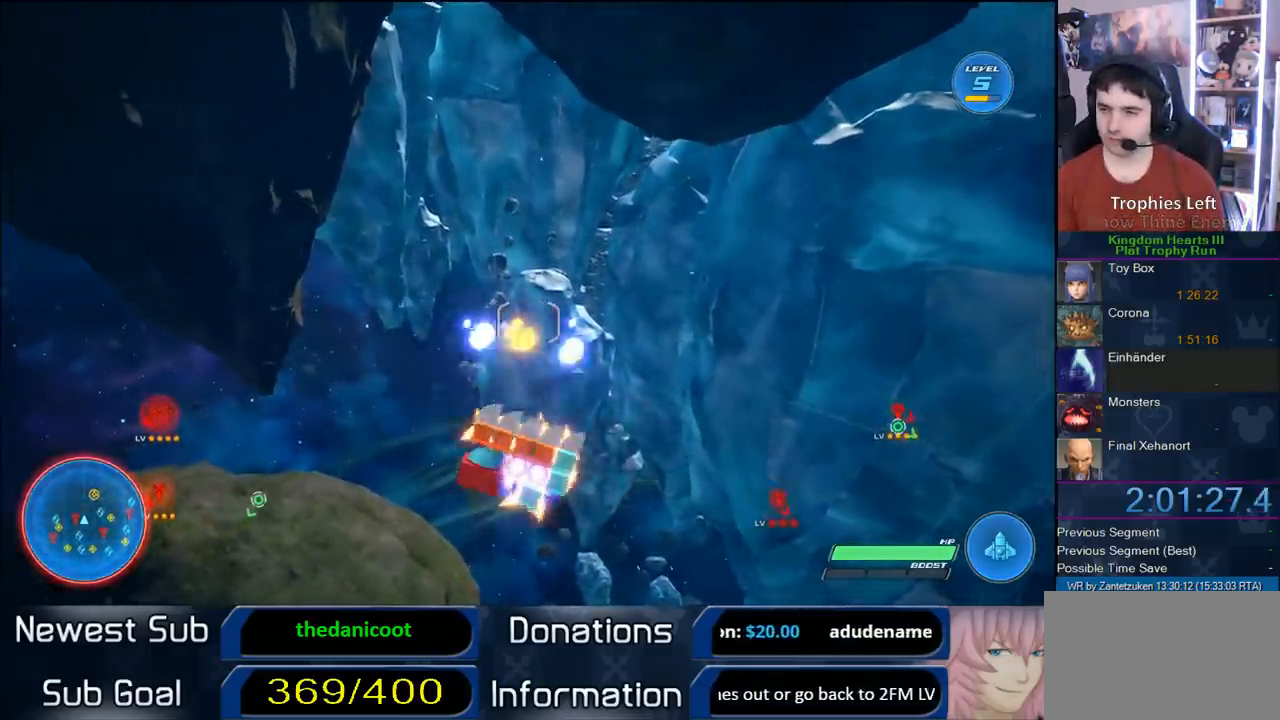
{"buttons": ["R2"], "left_stick": "center", "right_stick": "center", "events": [[50, "CROSS", "up"], [100, "CROSS", "down"], [217, "CROSS", "up"], [317, "CROSS", "down"], [417, "CROSS", "up"]]}
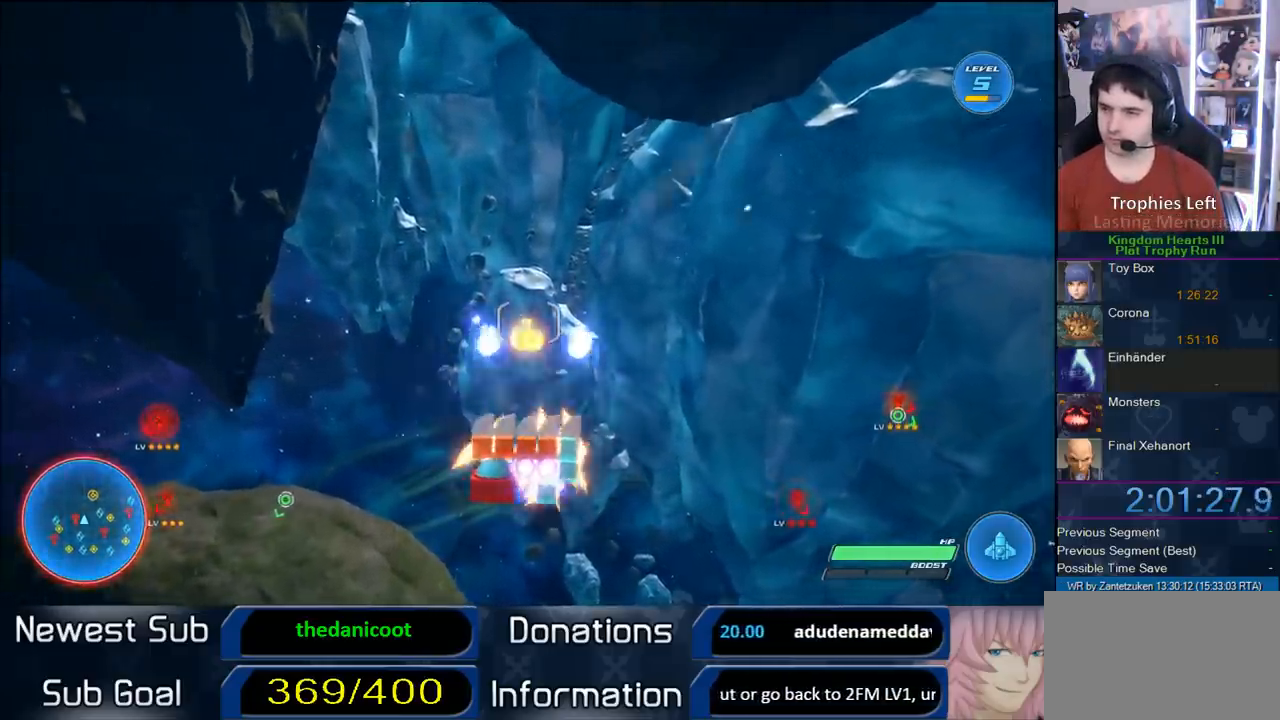
{"buttons": ["CROSS", "R2"], "left_stick": "up-left", "right_stick": "center", "events": [[83, "CROSS", "down"], [83, "left_stick", "right"], [183, "CROSS", "up"], [183, "left_stick", "center"], [233, "CROSS", "down"], [383, "CROSS", "up"], [483, "CROSS", "down"], [483, "left_stick", "up-left"]]}
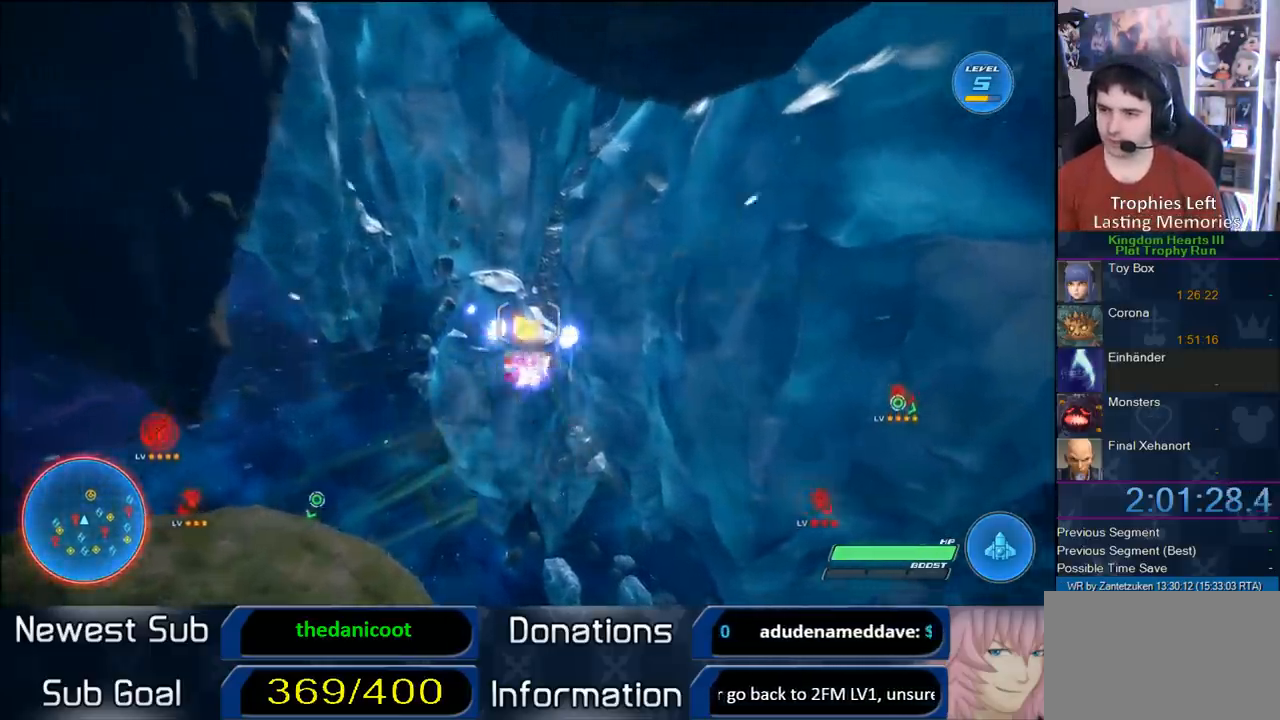
{"buttons": ["CROSS", "R2"], "left_stick": "center", "right_stick": "center", "events": [[67, "CROSS", "up"], [67, "left_stick", "center"], [183, "CROSS", "down"], [333, "CROSS", "up"], [450, "CROSS", "down"]]}
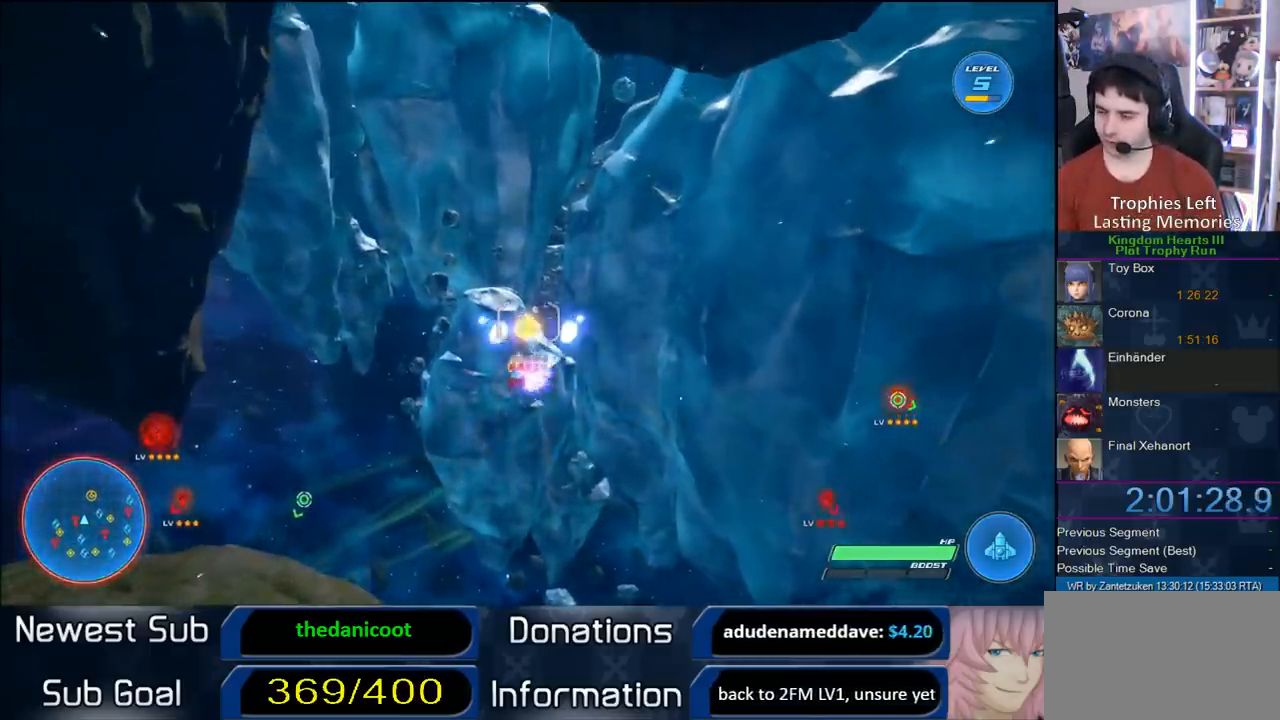
{"buttons": ["R2"], "left_stick": "center", "right_stick": "center", "events": [[133, "CROSS", "up"], [283, "CROSS", "down"], [433, "CROSS", "up"]]}
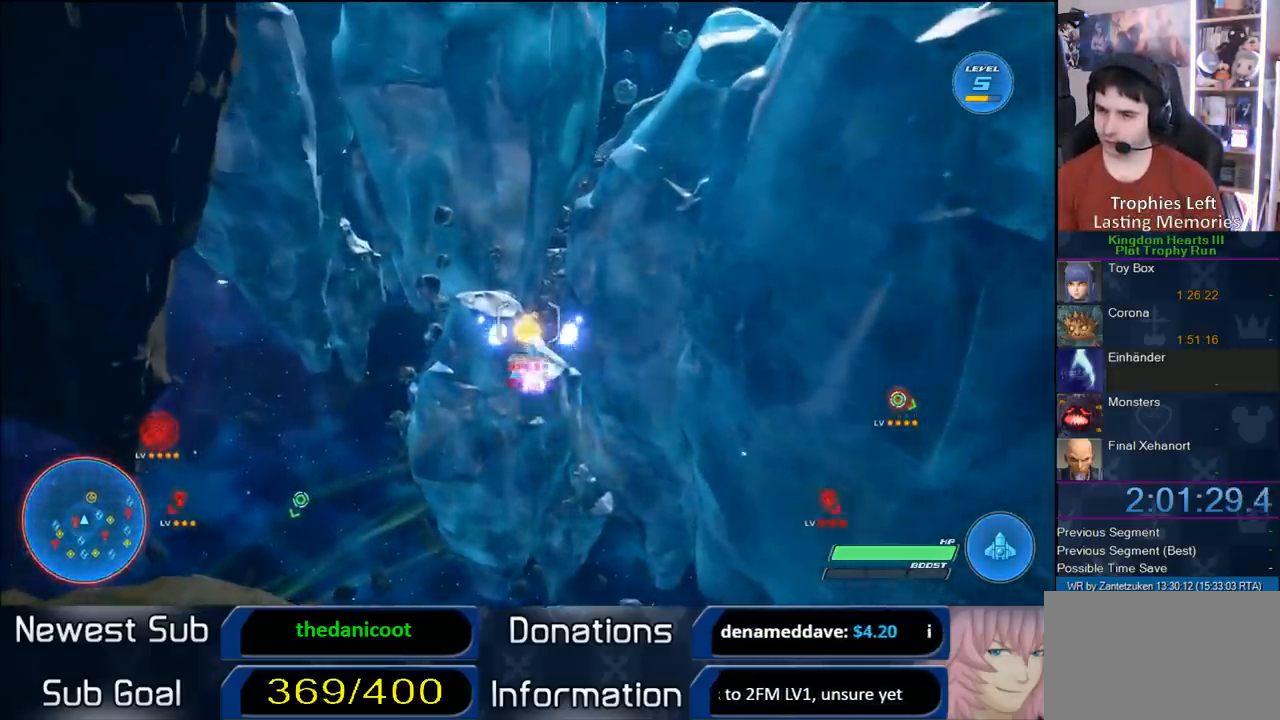
{"buttons": ["CROSS", "R2"], "left_stick": "center", "right_stick": "center", "events": [[117, "CROSS", "down"], [217, "CROSS", "up"], [350, "CROSS", "down"]]}
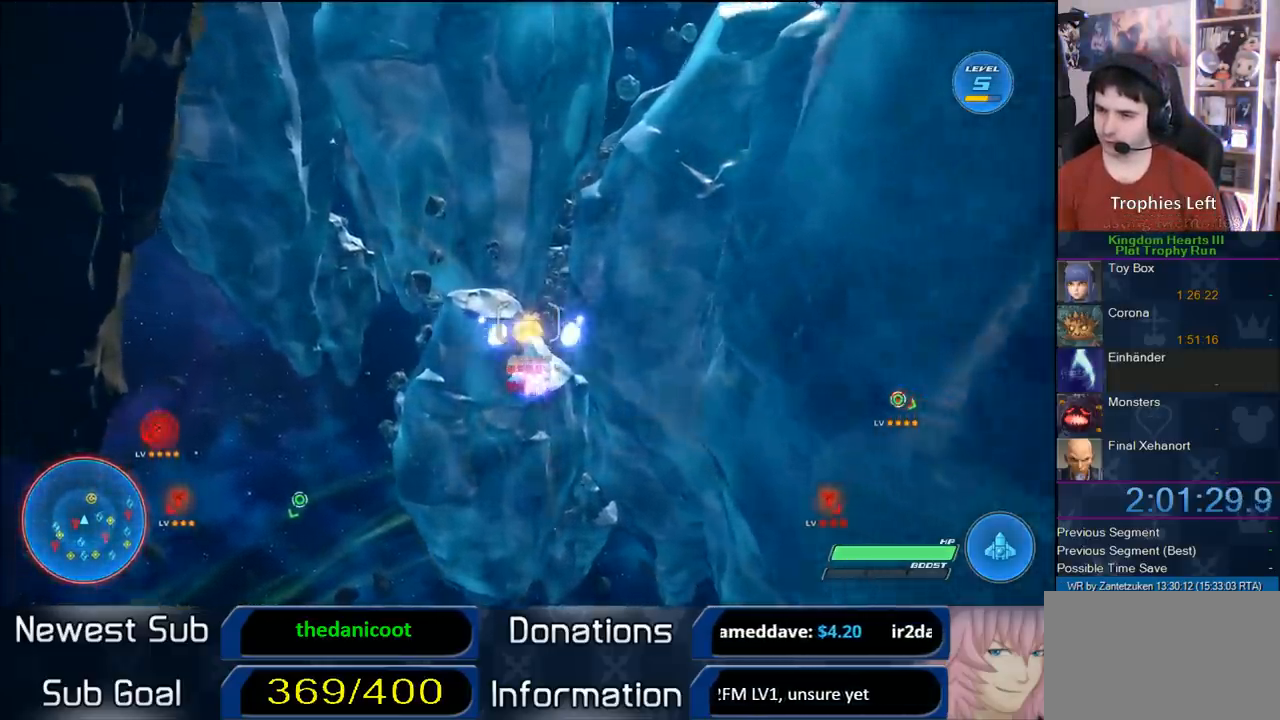
{"buttons": ["CROSS", "R2"], "left_stick": "center", "right_stick": "center", "events": [[50, "CROSS", "up"], [150, "CROSS", "down"], [183, "left_stick", "up-right"], [300, "CROSS", "up"], [300, "left_stick", "center"], [367, "CROSS", "down"]]}
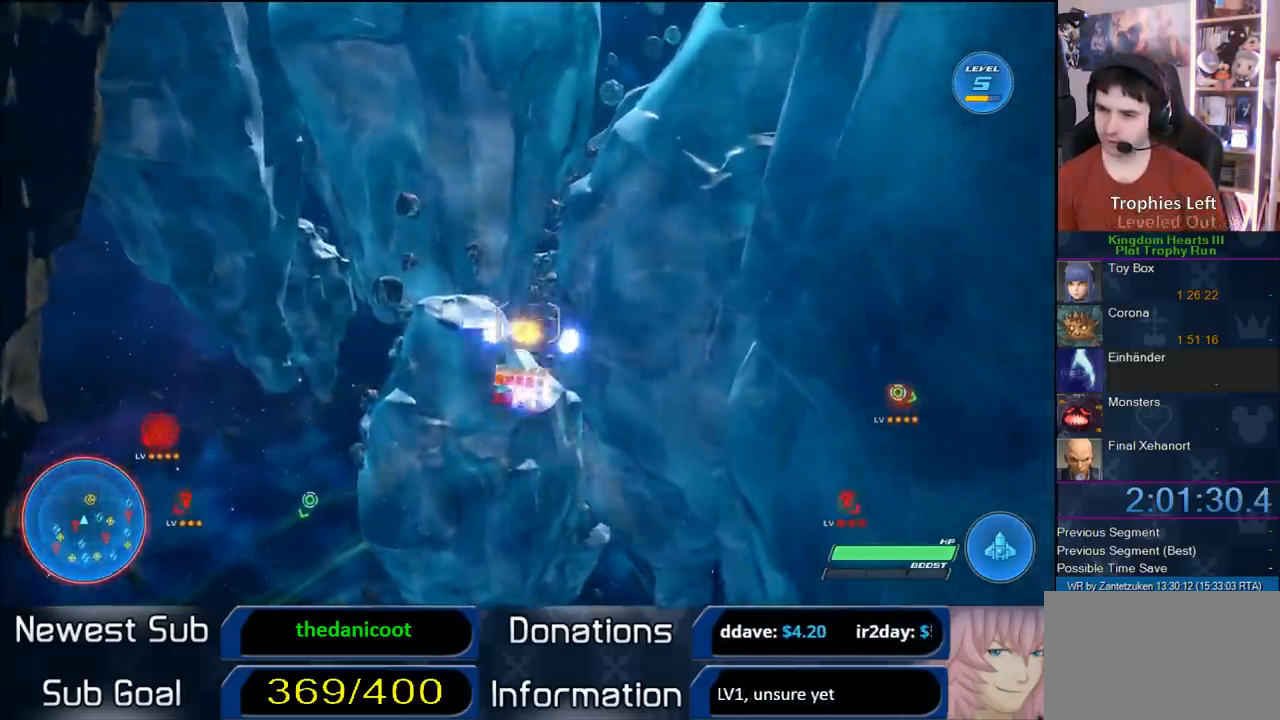
{"buttons": ["R2"], "left_stick": "center", "right_stick": "center", "events": [[17, "CROSS", "up"], [117, "CROSS", "down"], [250, "CROSS", "up"], [333, "CROSS", "down"], [500, "CROSS", "up"]]}
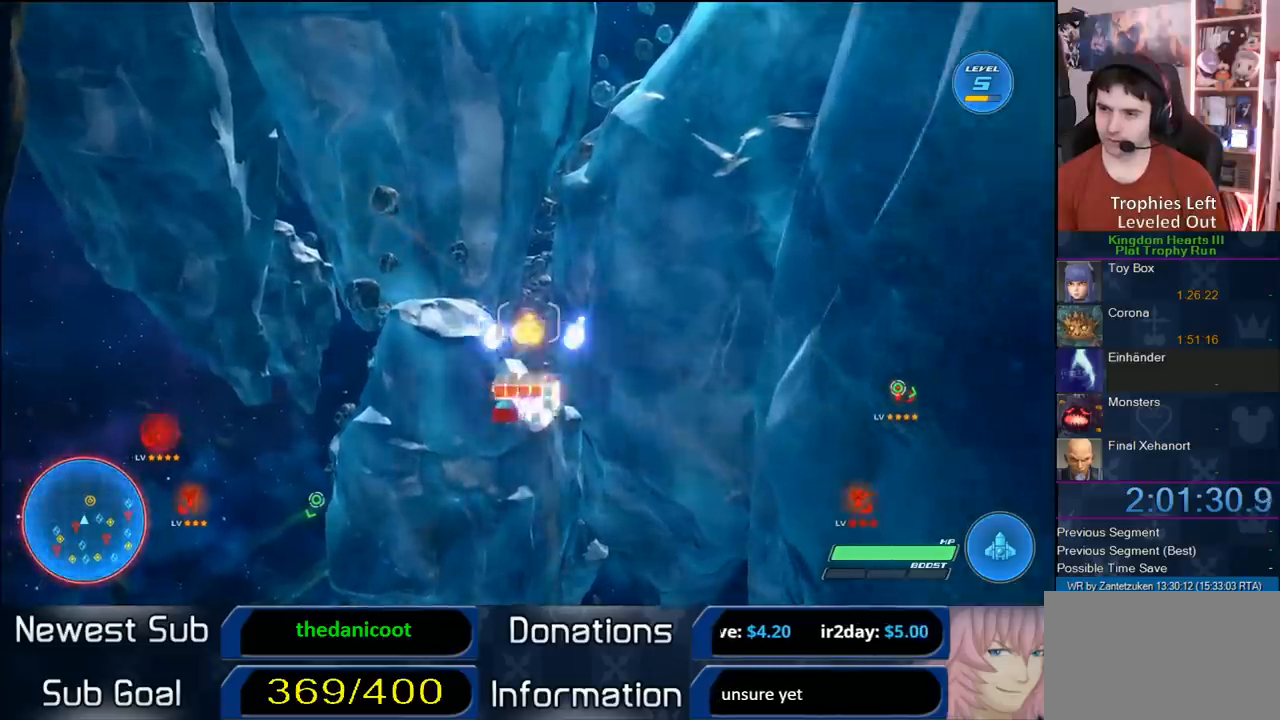
{"buttons": ["R2"], "left_stick": "center", "right_stick": "center", "events": [[100, "CROSS", "down"], [200, "CROSS", "up"], [300, "CROSS", "down"], [483, "CROSS", "up"]]}
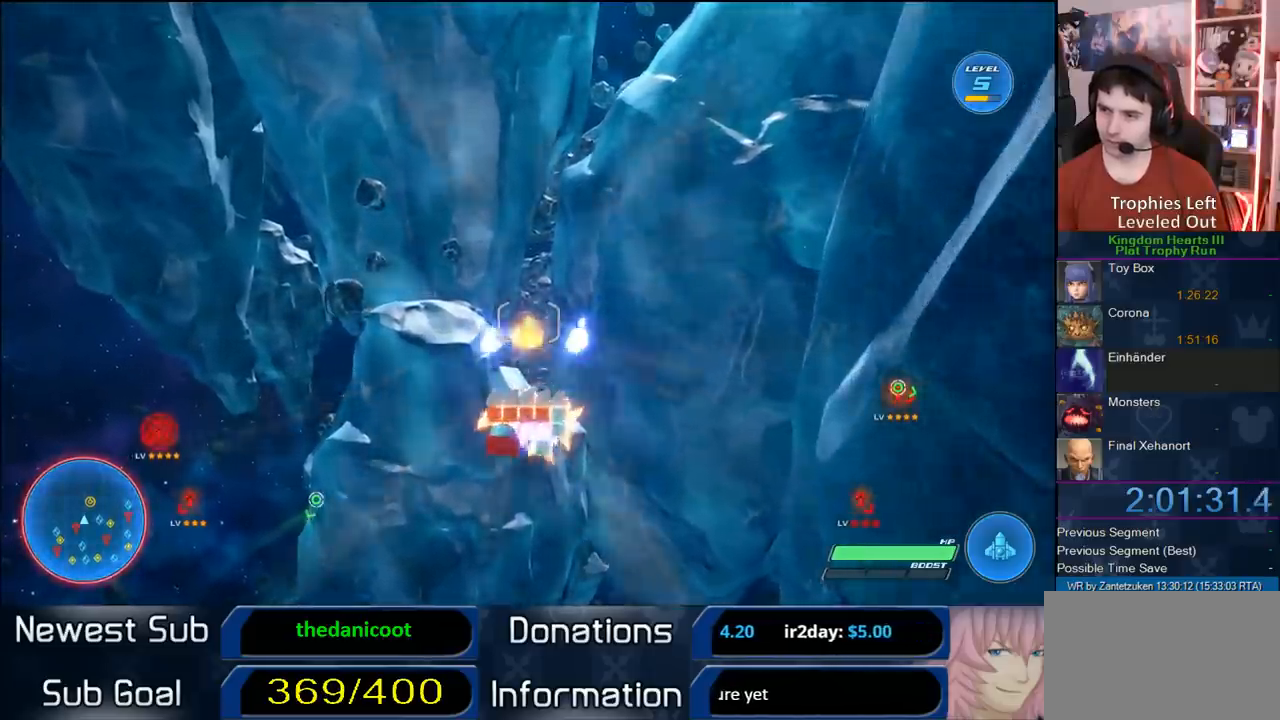
{"buttons": ["CROSS", "R2"], "left_stick": "left", "right_stick": "center", "events": [[17, "CROSS", "down"], [150, "CROSS", "up"], [250, "CROSS", "down"], [383, "CROSS", "up"], [383, "left_stick", "left"], [467, "CROSS", "down"]]}
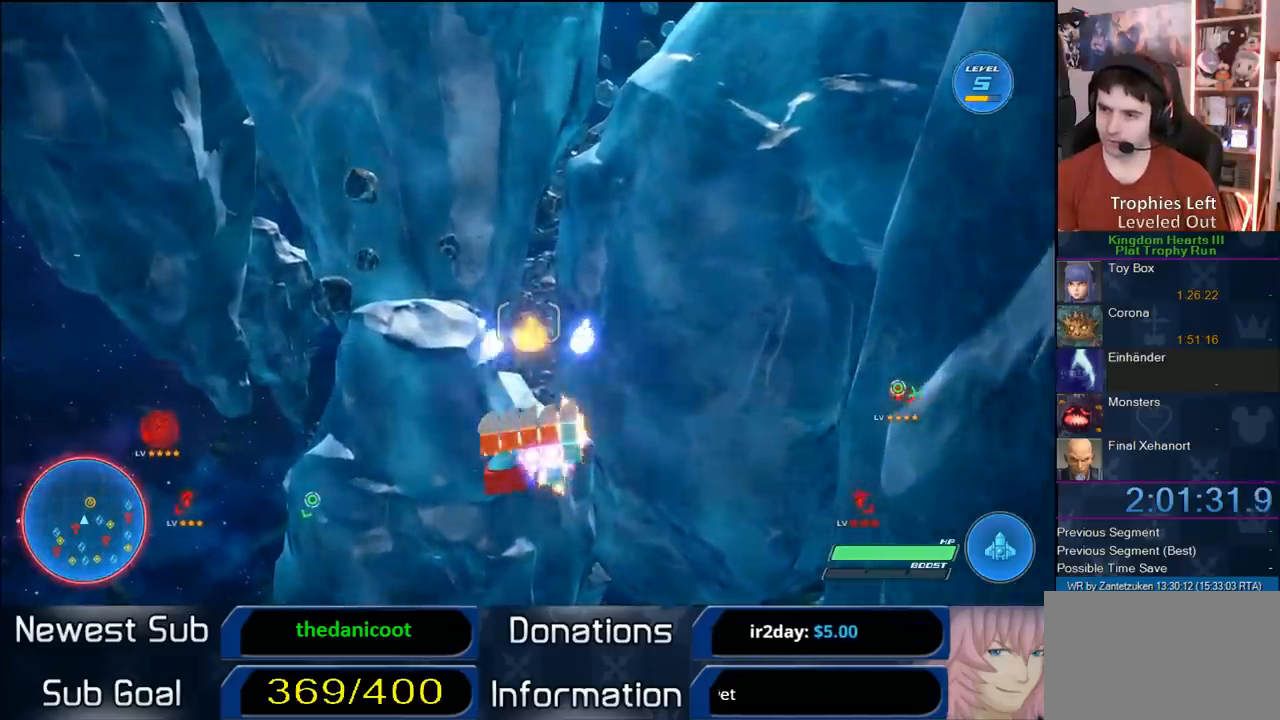
{"buttons": ["R2"], "left_stick": "center", "right_stick": "center", "events": [[33, "left_stick", "center"], [117, "CROSS", "up"], [183, "CROSS", "down"], [283, "CROSS", "up"], [417, "CROSS", "down"], [483, "CROSS", "up"]]}
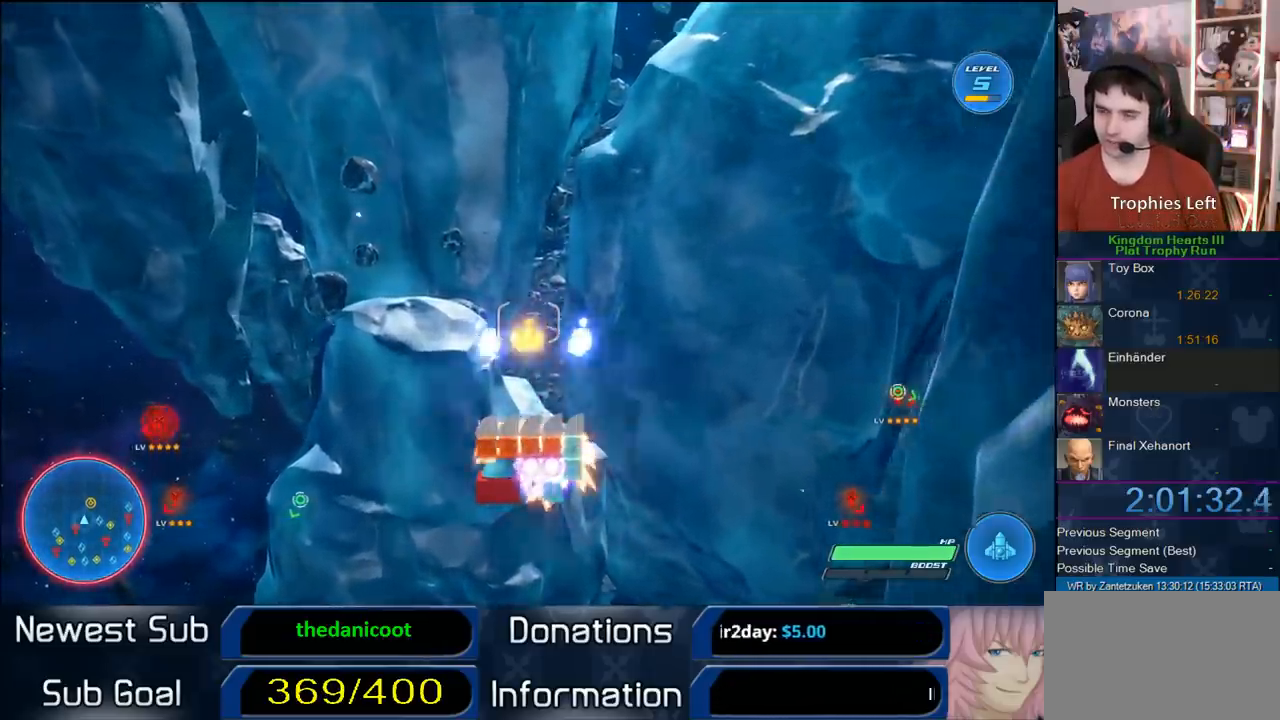
{"buttons": ["R2"], "left_stick": "center", "right_stick": "center", "events": [[83, "CROSS", "down"], [250, "CROSS", "up"], [283, "CROSS", "down"], [417, "CROSS", "up"]]}
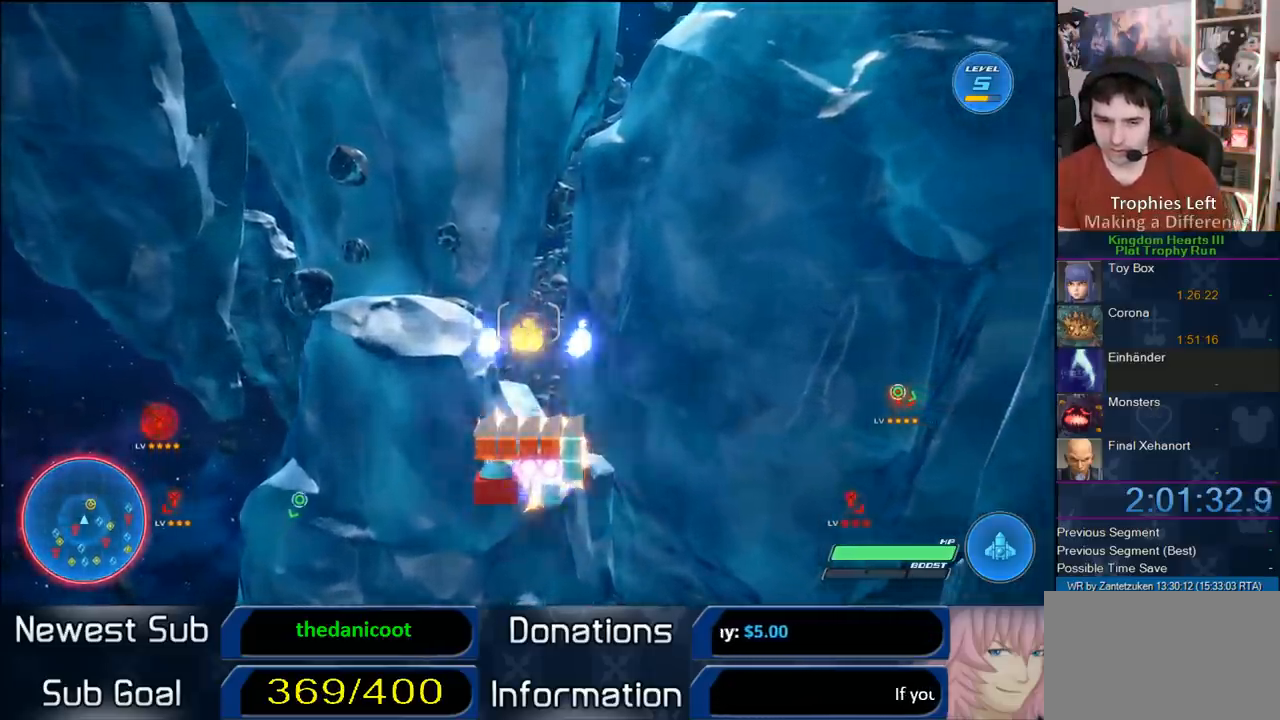
{"buttons": ["CROSS", "R2"], "left_stick": "center", "right_stick": "center", "events": [[17, "CROSS", "down"], [150, "CROSS", "up"], [183, "CROSS", "down"], [350, "CROSS", "up"], [433, "CROSS", "down"]]}
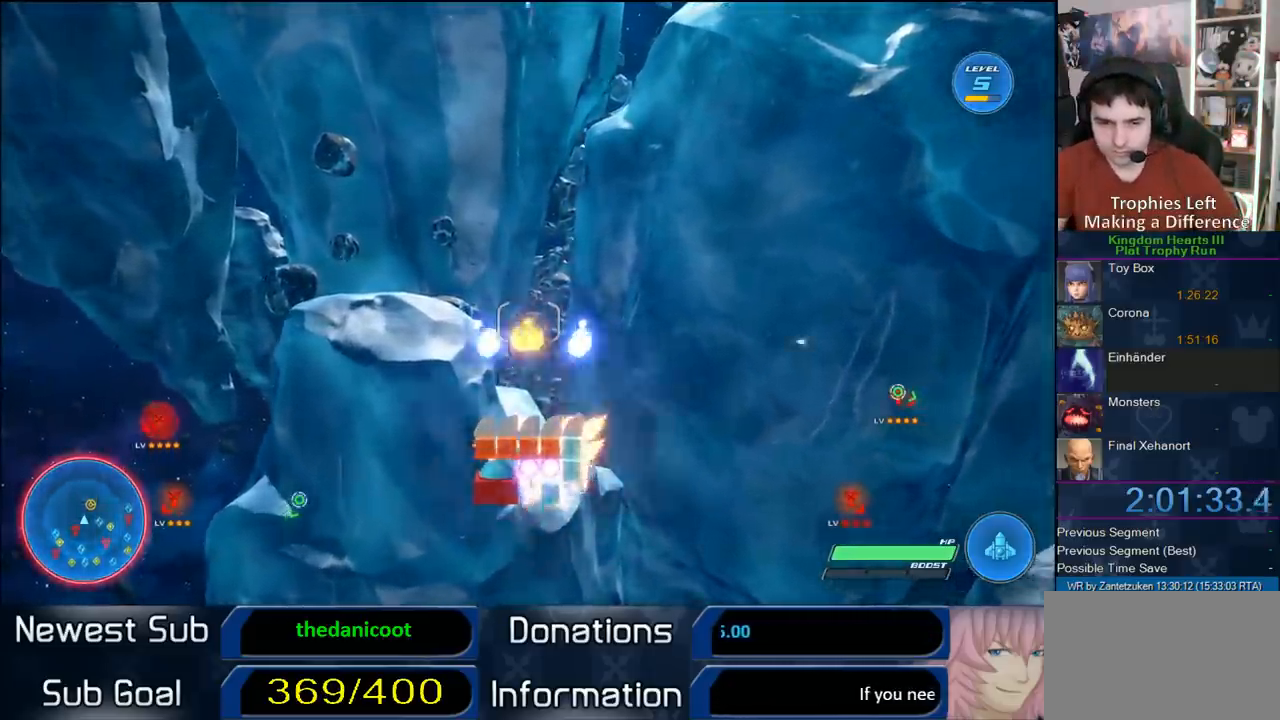
{"buttons": ["R2"], "left_stick": "center", "right_stick": "center", "events": [[183, "CROSS", "up"], [400, "CROSS", "down"], [500, "CROSS", "up"]]}
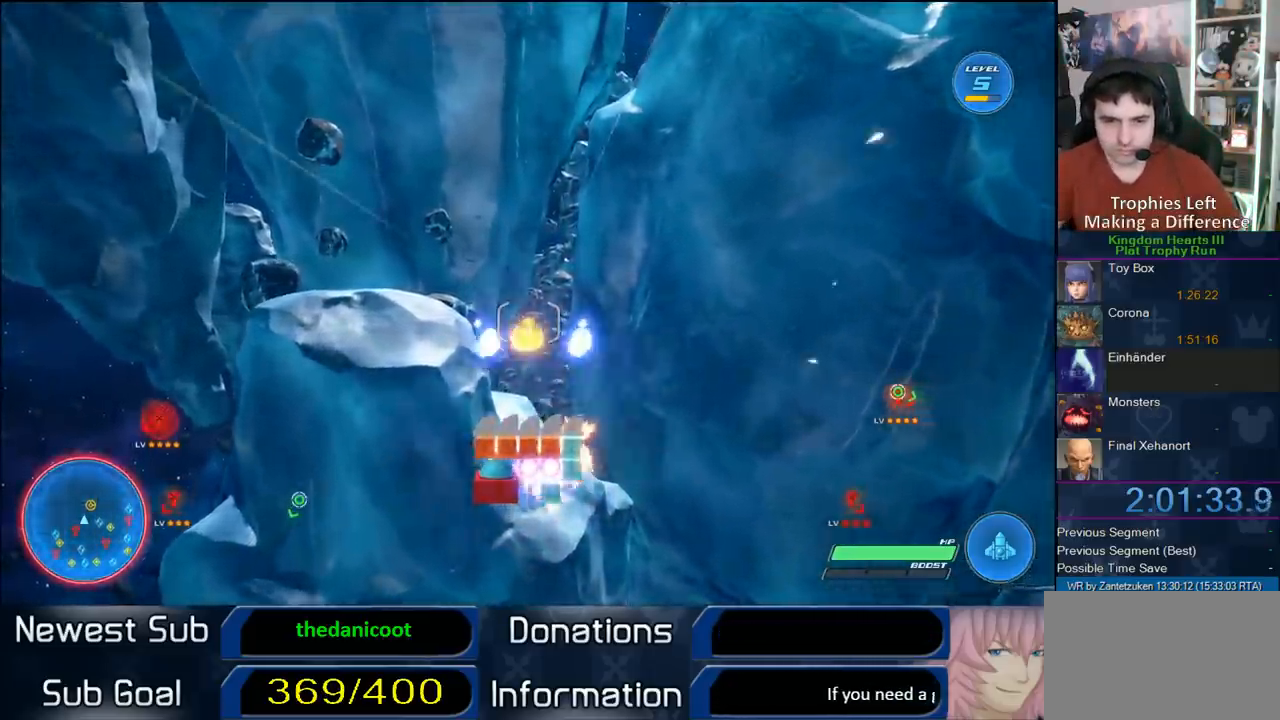
{"buttons": ["CROSS", "R2"], "left_stick": "center", "right_stick": "center", "events": [[83, "CROSS", "down"], [217, "CROSS", "up"], [300, "CROSS", "down"], [417, "CROSS", "up"], [433, "CROSS", "down"]]}
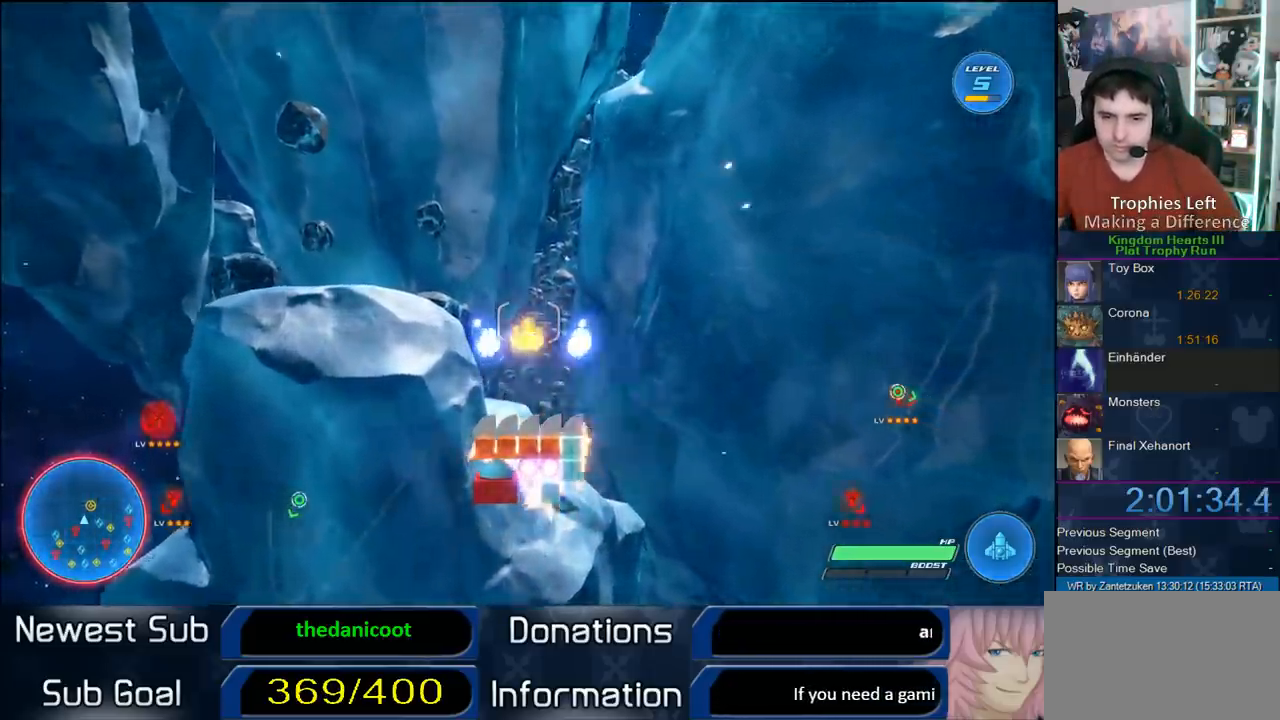
{"buttons": ["R2"], "left_stick": "center", "right_stick": "center", "events": [[50, "CROSS", "up"], [133, "CROSS", "down"], [467, "CROSS", "up"]]}
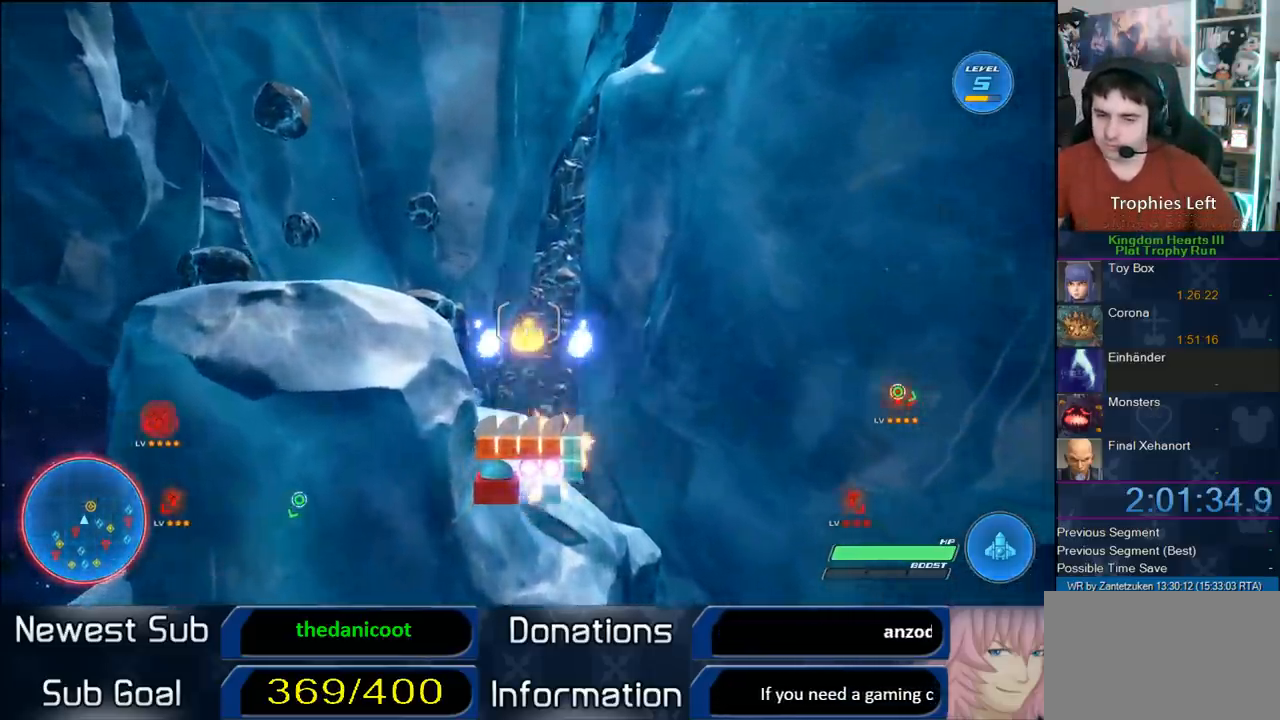
{"buttons": ["CROSS", "R2"], "left_stick": "center", "right_stick": "center", "events": [[67, "CROSS", "down"], [133, "left_stick", "right"], [167, "CROSS", "up"], [250, "CROSS", "down"], [250, "left_stick", "center"], [400, "CROSS", "up"], [483, "CROSS", "down"]]}
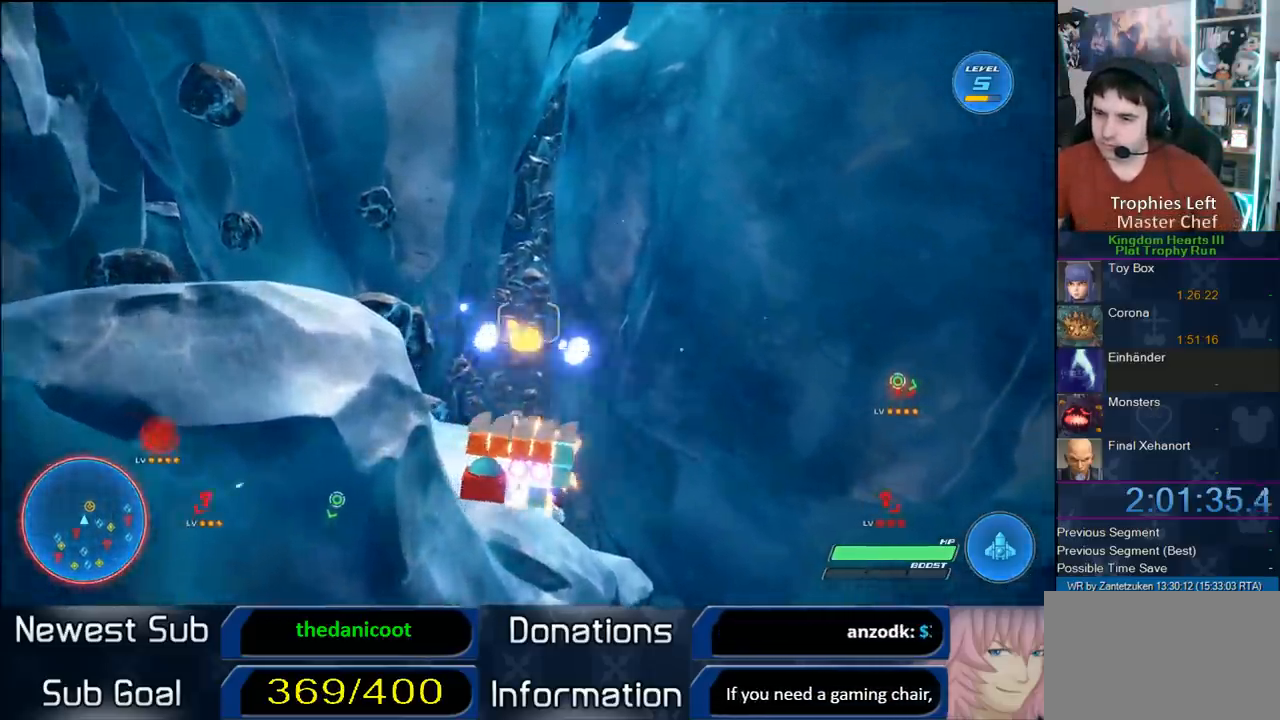
{"buttons": ["CROSS", "R2"], "left_stick": "center", "right_stick": "center", "events": [[50, "left_stick", "up-left"], [150, "CROSS", "up"], [200, "CROSS", "down"], [200, "left_stick", "center"], [333, "CROSS", "up"], [400, "CROSS", "down"]]}
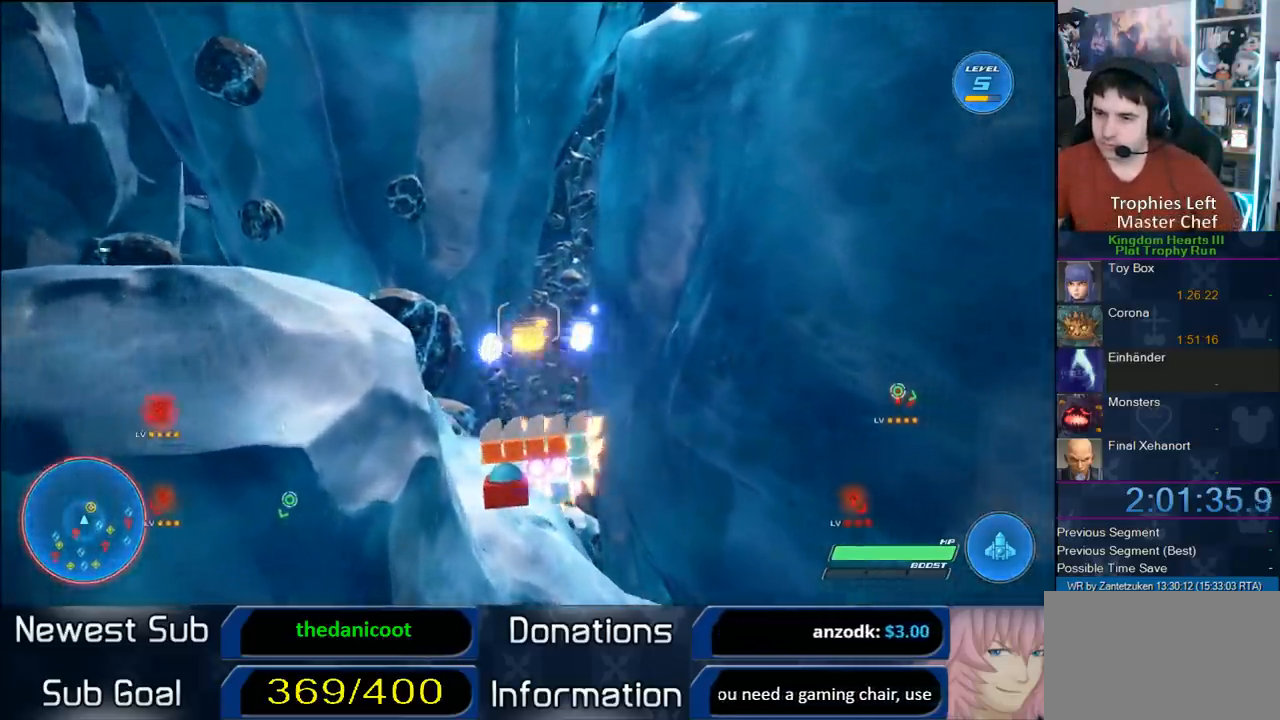
{"buttons": ["R2"], "left_stick": "center", "right_stick": "center", "events": [[33, "CROSS", "up"], [83, "CROSS", "down"], [233, "CROSS", "up"], [300, "CROSS", "down"], [300, "left_stick", "left"], [467, "CROSS", "up"], [500, "left_stick", "center"]]}
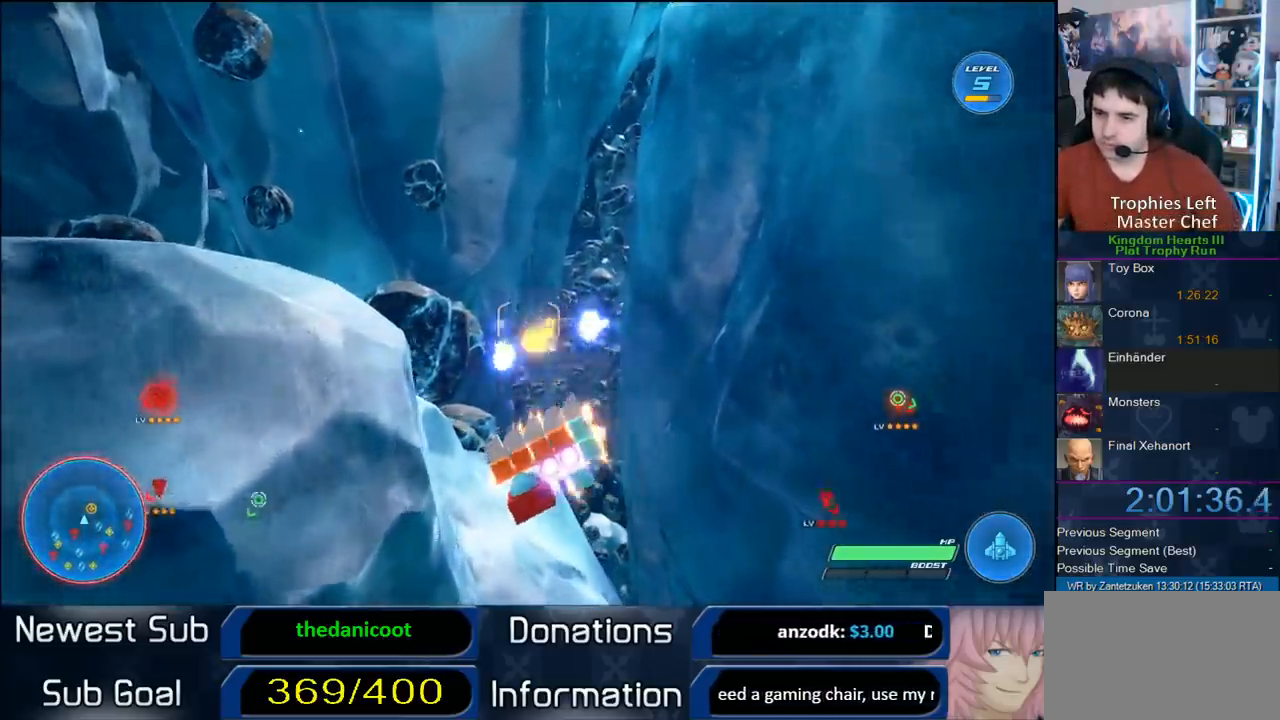
{"buttons": ["CROSS", "R2"], "left_stick": "center", "right_stick": "center", "events": [[33, "CROSS", "down"], [233, "CROSS", "up"], [267, "CROSS", "down"], [267, "left_stick", "left"], [367, "left_stick", "center"]]}
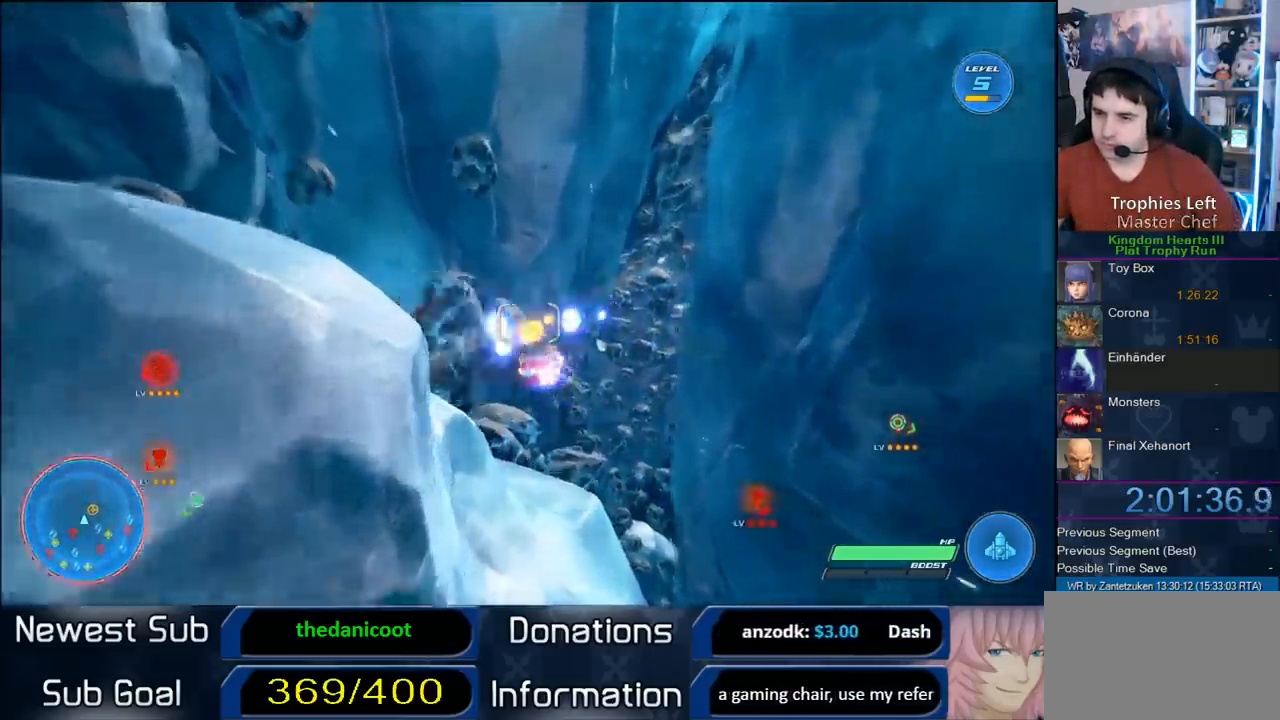
{"buttons": ["CROSS", "R2"], "left_stick": "center", "right_stick": "center", "events": [[100, "CROSS", "up"], [100, "left_stick", "right"], [167, "CROSS", "down"], [167, "left_stick", "center"], [300, "CROSS", "up"], [450, "CROSS", "down"]]}
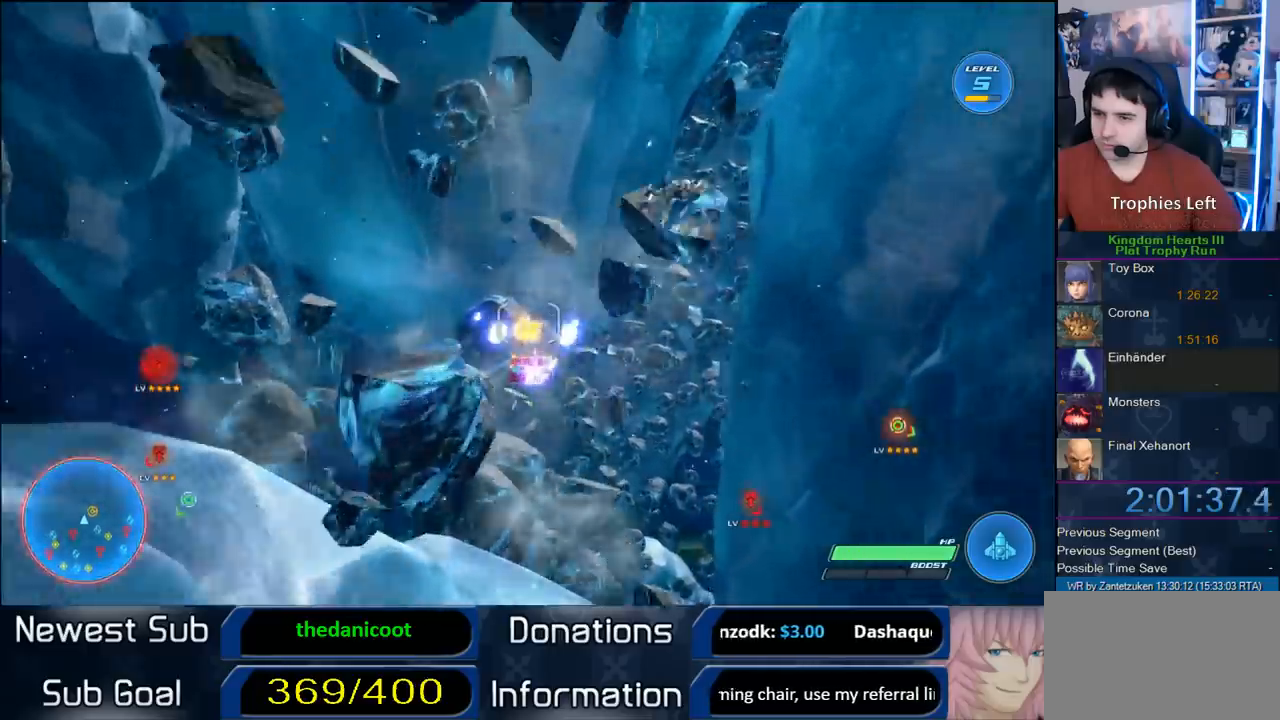
{"buttons": ["CROSS", "R2"], "left_stick": "right", "right_stick": "center", "events": [[117, "CROSS", "up"], [117, "left_stick", "right"], [183, "CROSS", "down"], [250, "left_stick", "center"], [367, "CROSS", "up"], [367, "left_stick", "right"], [417, "CROSS", "down"]]}
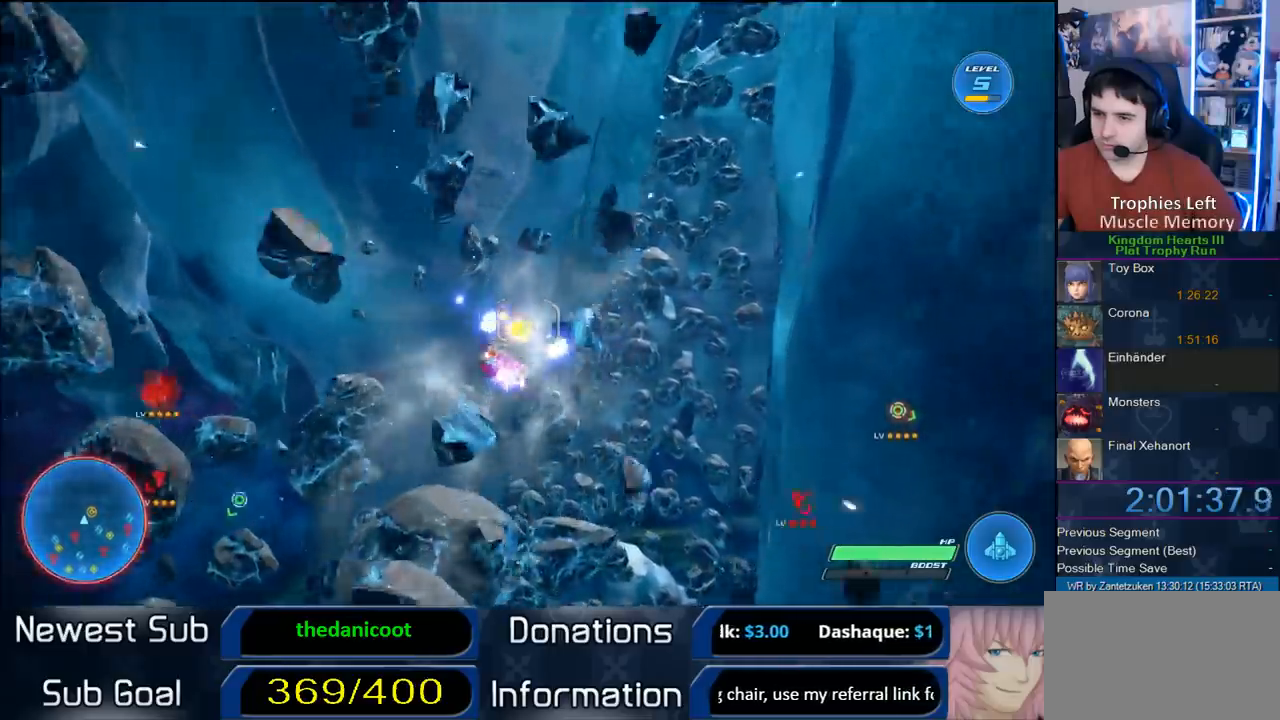
{"buttons": ["CROSS", "R2"], "left_stick": "center", "right_stick": "center", "events": [[100, "CROSS", "up"], [167, "CROSS", "down"], [300, "CROSS", "up"], [433, "CROSS", "down"], [433, "left_stick", "center"]]}
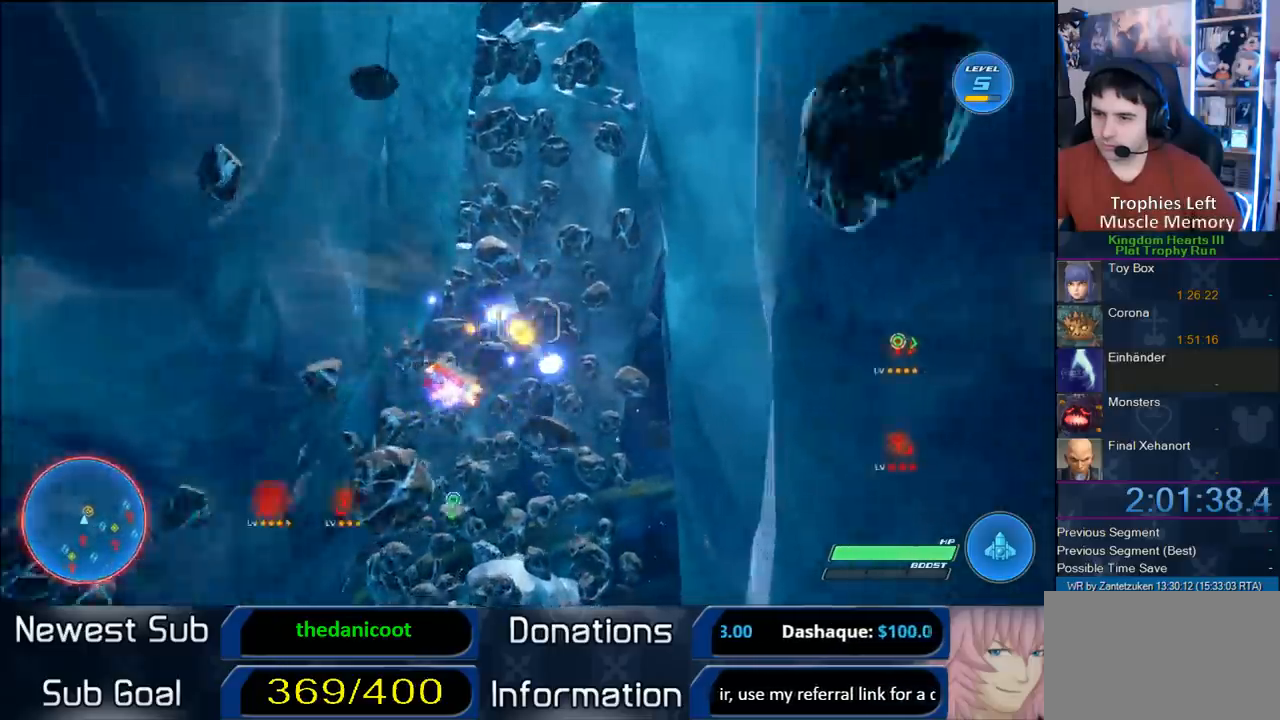
{"buttons": ["CROSS", "R2"], "left_stick": "center", "right_stick": "center", "events": [[33, "CROSS", "up"], [133, "left_stick", "left"], [150, "CROSS", "down"], [217, "left_stick", "center"], [300, "CROSS", "up"], [383, "CROSS", "down"]]}
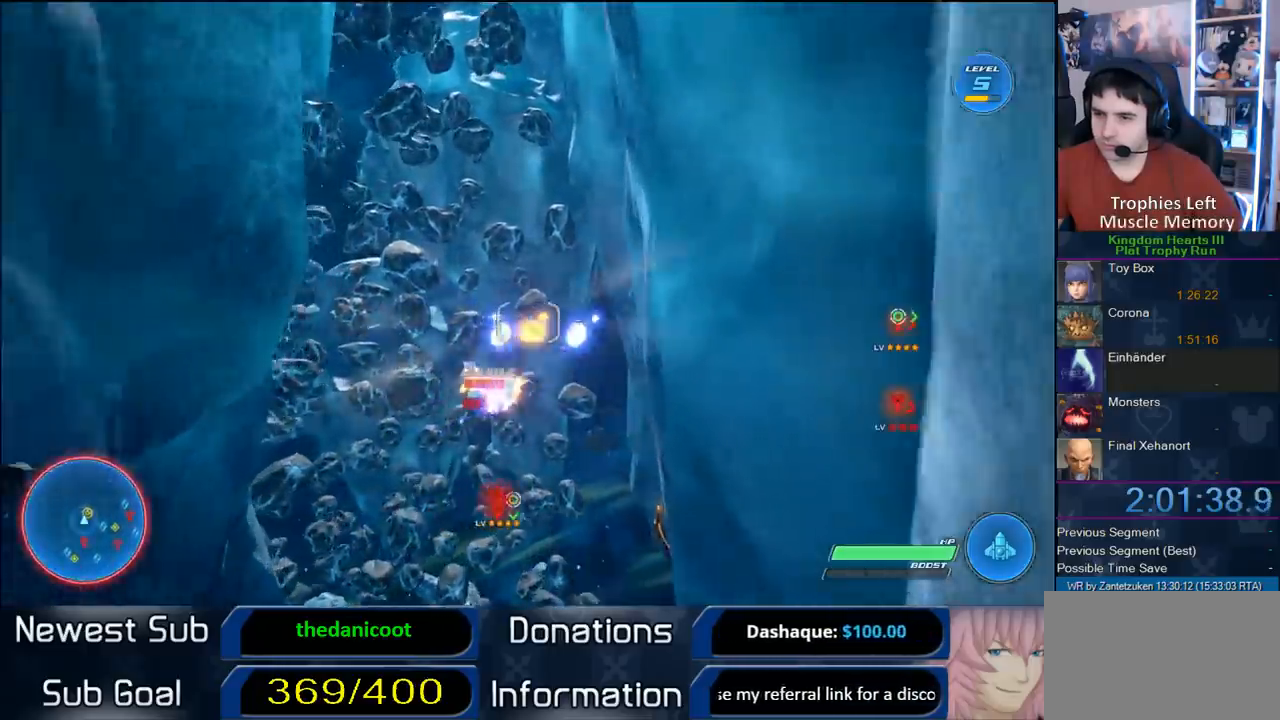
{"buttons": ["CROSS", "R2"], "left_stick": "down-right", "right_stick": "center", "events": [[50, "CROSS", "up"], [117, "CROSS", "down"], [283, "CROSS", "up"], [300, "left_stick", "down-right"], [367, "CROSS", "down"]]}
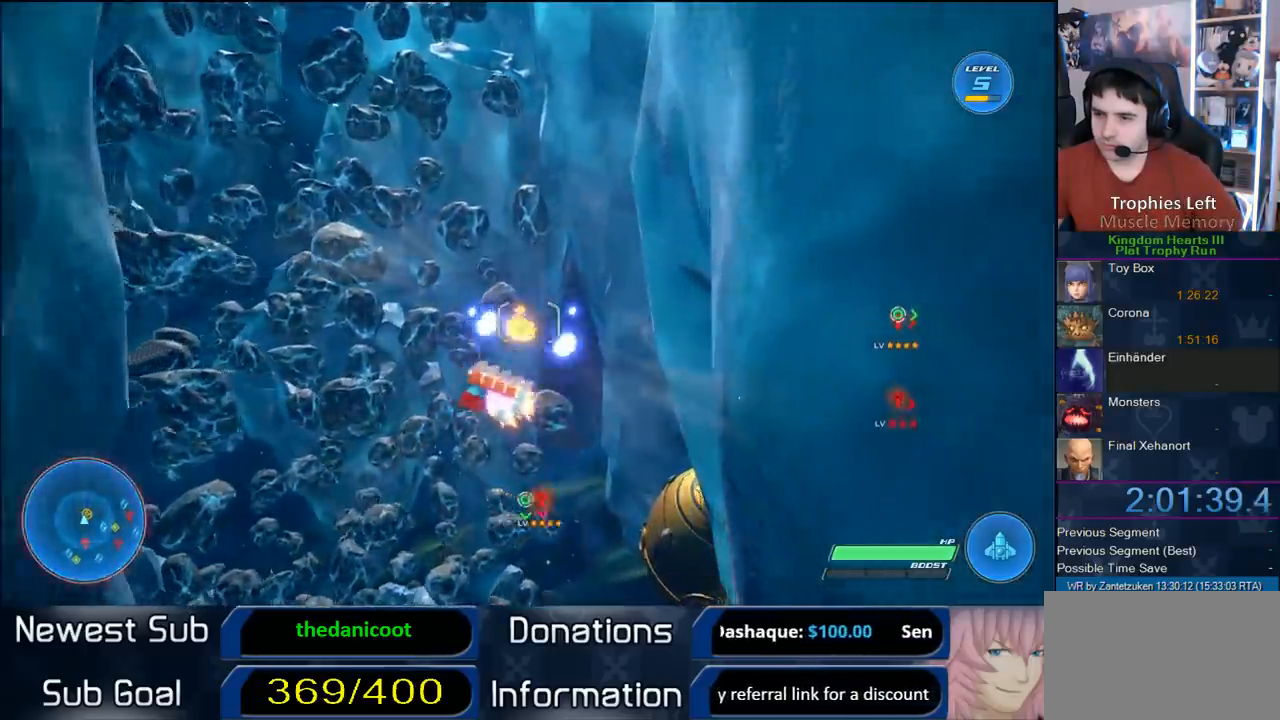
{"buttons": ["R2"], "left_stick": "down", "right_stick": "center", "events": [[33, "CROSS", "up"], [83, "CROSS", "down"], [267, "CROSS", "up"], [383, "CROSS", "down"], [467, "CROSS", "up"], [500, "left_stick", "down"]]}
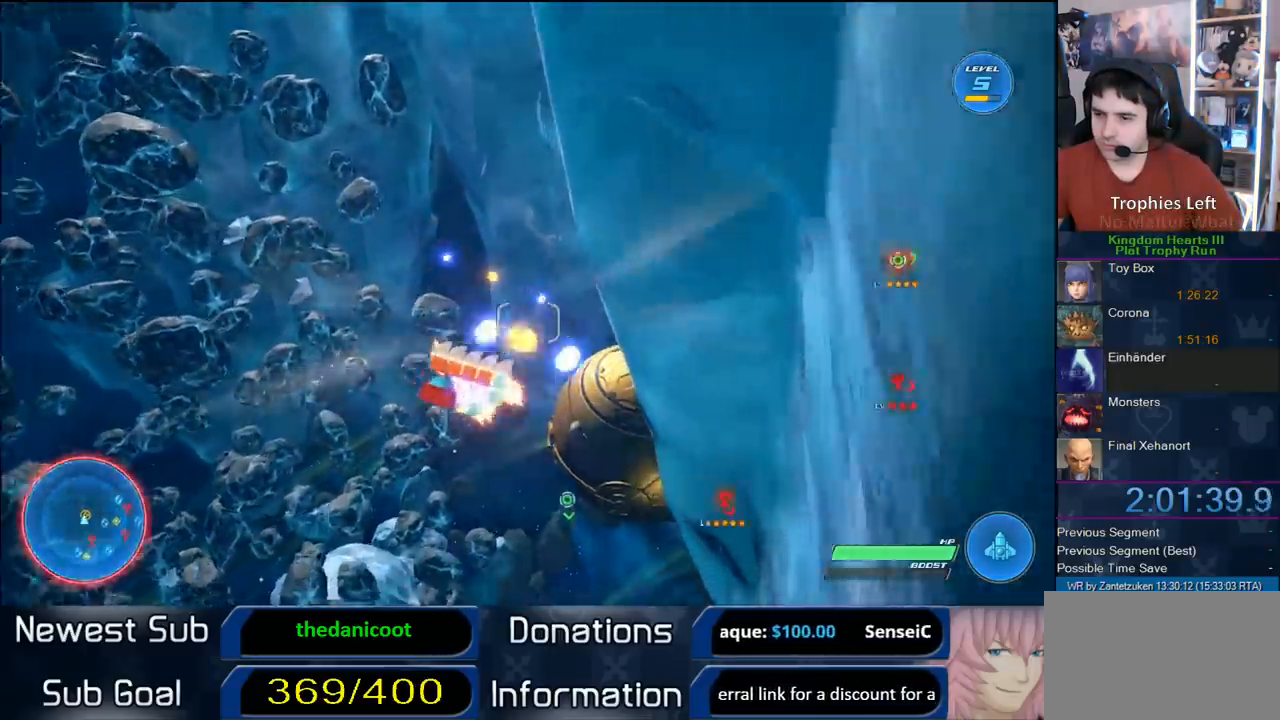
{"buttons": ["R2"], "left_stick": "center", "right_stick": "center", "events": [[83, "CROSS", "down"], [267, "CROSS", "up"], [317, "CROSS", "down"], [350, "left_stick", "center"], [500, "CROSS", "up"]]}
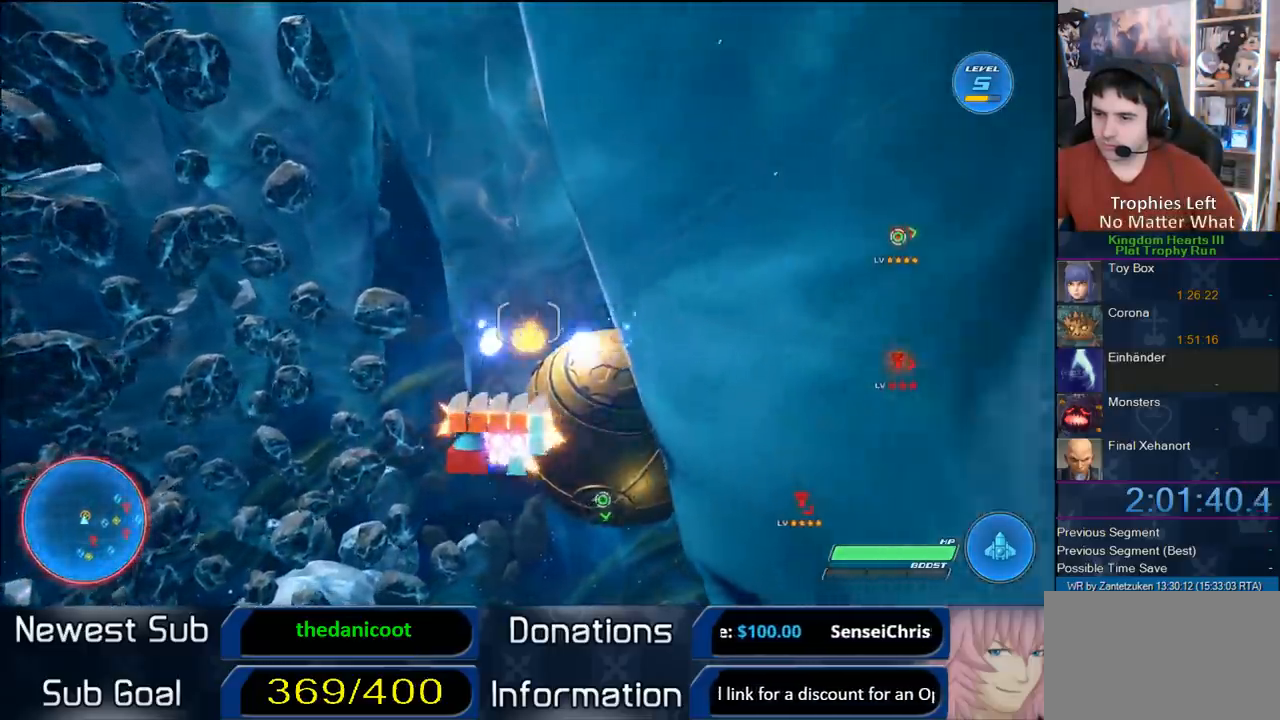
{"buttons": ["R2"], "left_stick": "down-right", "right_stick": "center", "events": [[50, "CROSS", "down"], [217, "CROSS", "up"], [233, "left_stick", "right"], [267, "CROSS", "down"], [400, "CROSS", "up"], [417, "left_stick", "down-right"]]}